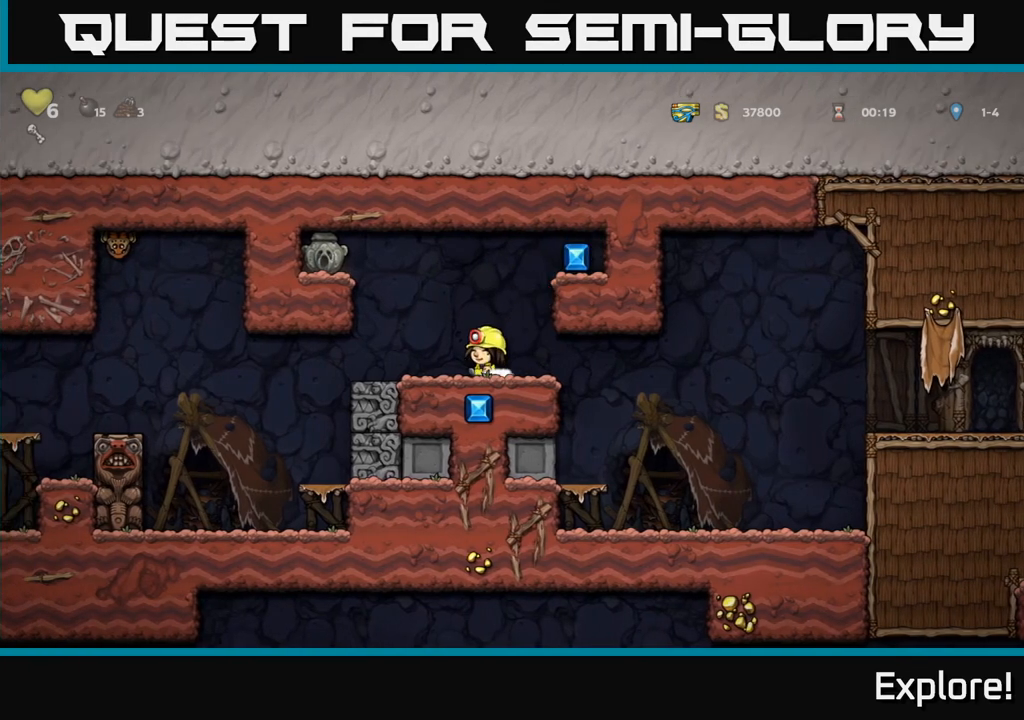
Gameplay with a controller (Xbox layout); each line is a JSON object with the inputs held at the frame after it. "events" lists button and stick changes between this image and that frame as [ms after this image, input, new state], when the widget could be followed in between.
{"buttons": ["A", "X", "DPAD_RIGHT"], "left_stick": "center", "right_stick": "center", "events": [[350, "A", "down"], [350, "DPAD_RIGHT", "down"], [467, "X", "down"]]}
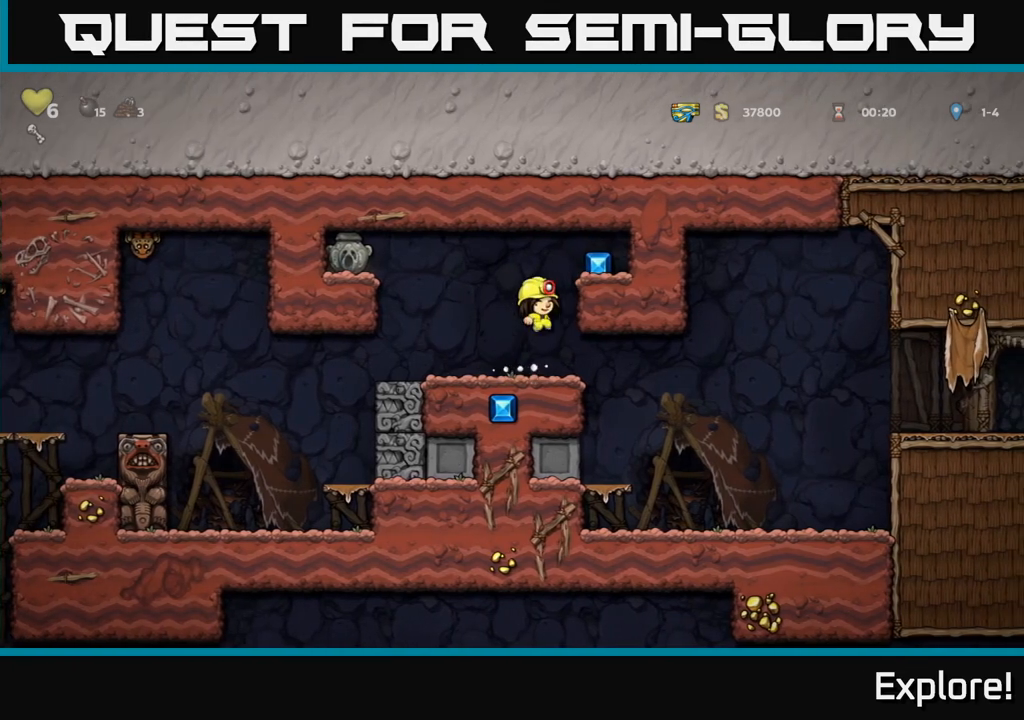
{"buttons": [], "left_stick": "center", "right_stick": "center", "events": [[50, "DPAD_RIGHT", "up"], [100, "DPAD_LEFT", "down"], [100, "X", "up"], [167, "A", "up"], [317, "DPAD_LEFT", "up"]]}
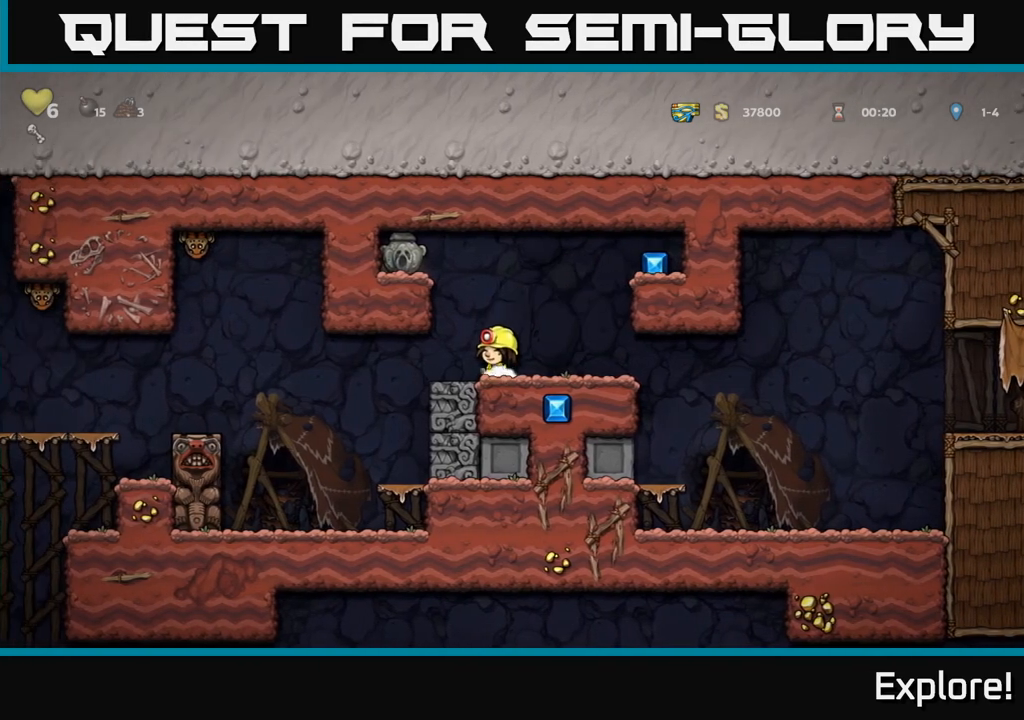
{"buttons": [], "left_stick": "center", "right_stick": "center", "events": [[67, "DPAD_RIGHT", "down"], [183, "A", "down"], [233, "X", "down"], [433, "X", "up"], [483, "A", "up"], [483, "DPAD_RIGHT", "up"]]}
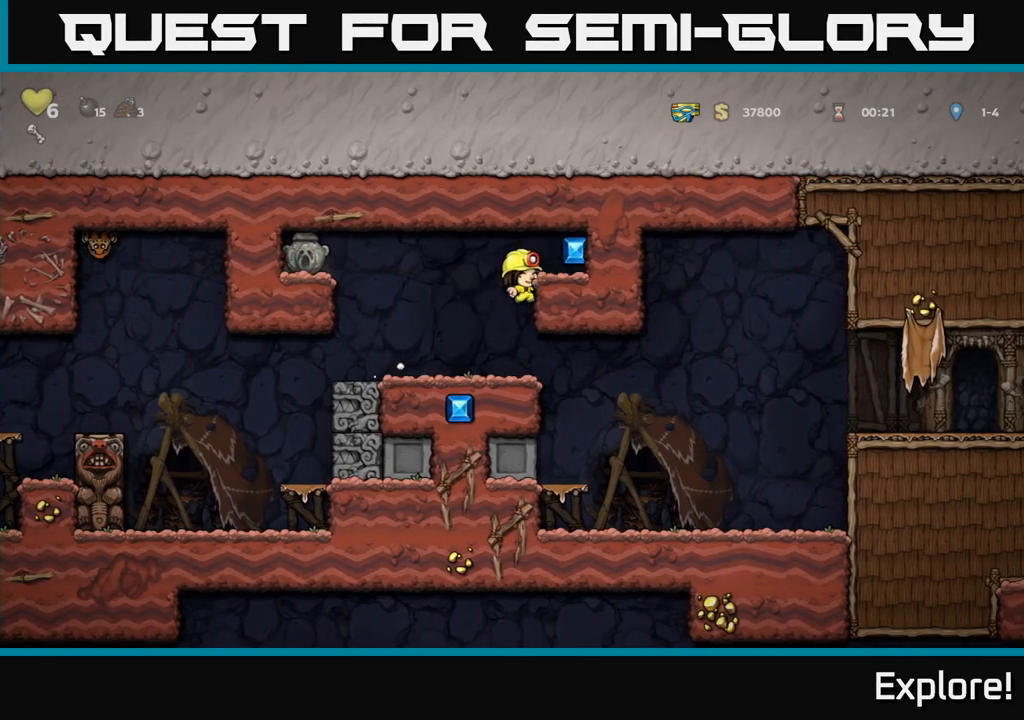
{"buttons": ["A", "X", "DPAD_RIGHT"], "left_stick": "center", "right_stick": "center", "events": [[17, "DPAD_LEFT", "down"], [233, "DPAD_LEFT", "up"], [367, "DPAD_RIGHT", "down"], [383, "A", "down"], [450, "X", "down"]]}
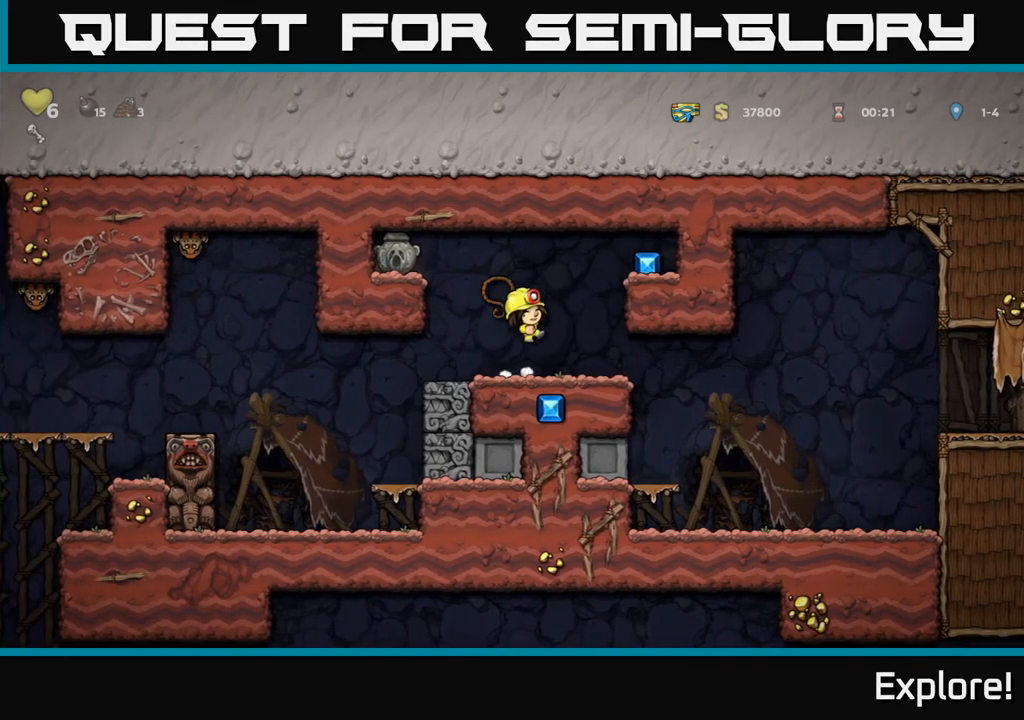
{"buttons": [], "left_stick": "center", "right_stick": "center", "events": [[167, "X", "up"], [217, "DPAD_RIGHT", "up"], [233, "A", "up"], [250, "DPAD_LEFT", "down"], [467, "DPAD_LEFT", "up"]]}
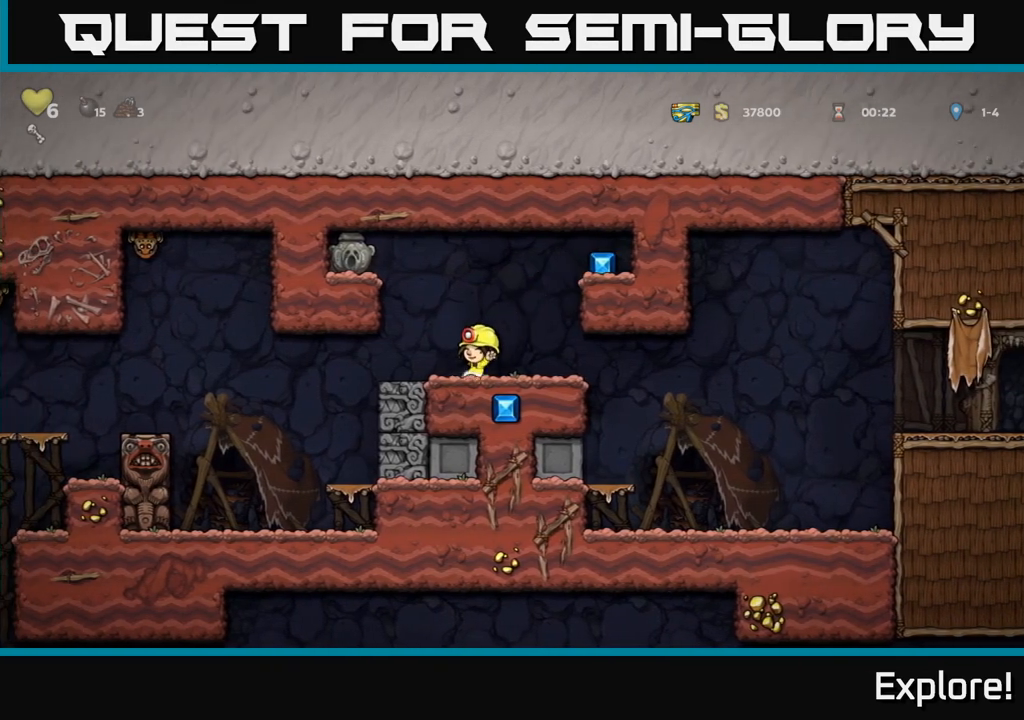
{"buttons": [], "left_stick": "center", "right_stick": "center", "events": [[217, "DPAD_LEFT", "down"], [317, "DPAD_LEFT", "up"]]}
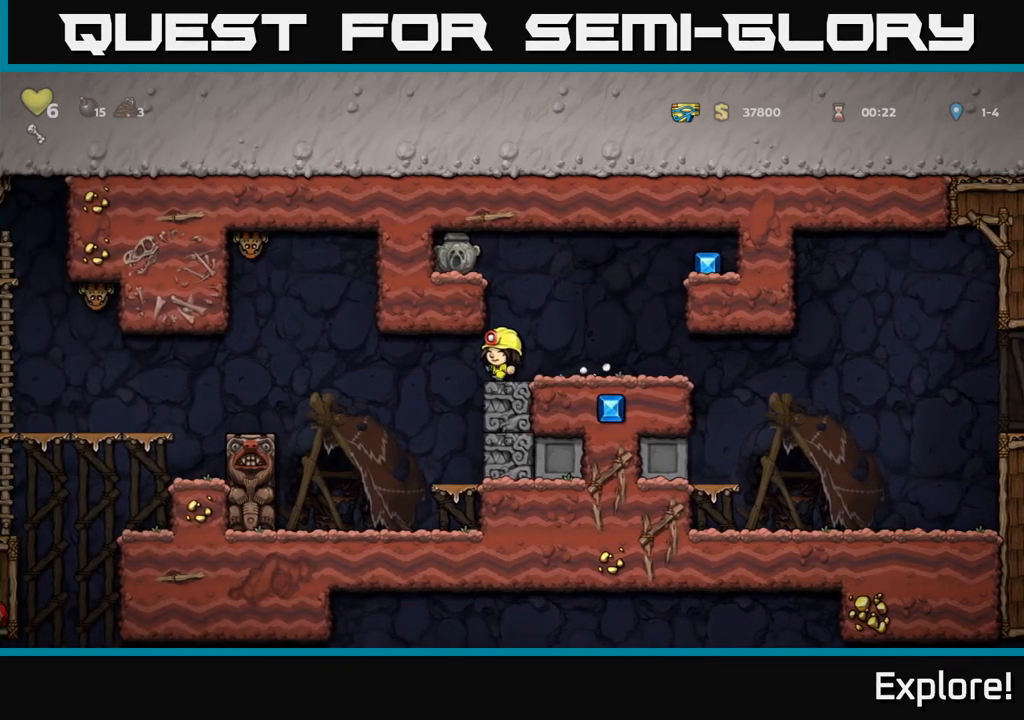
{"buttons": ["DPAD_DOWN"], "left_stick": "center", "right_stick": "center", "events": [[50, "DPAD_DOWN", "down"]]}
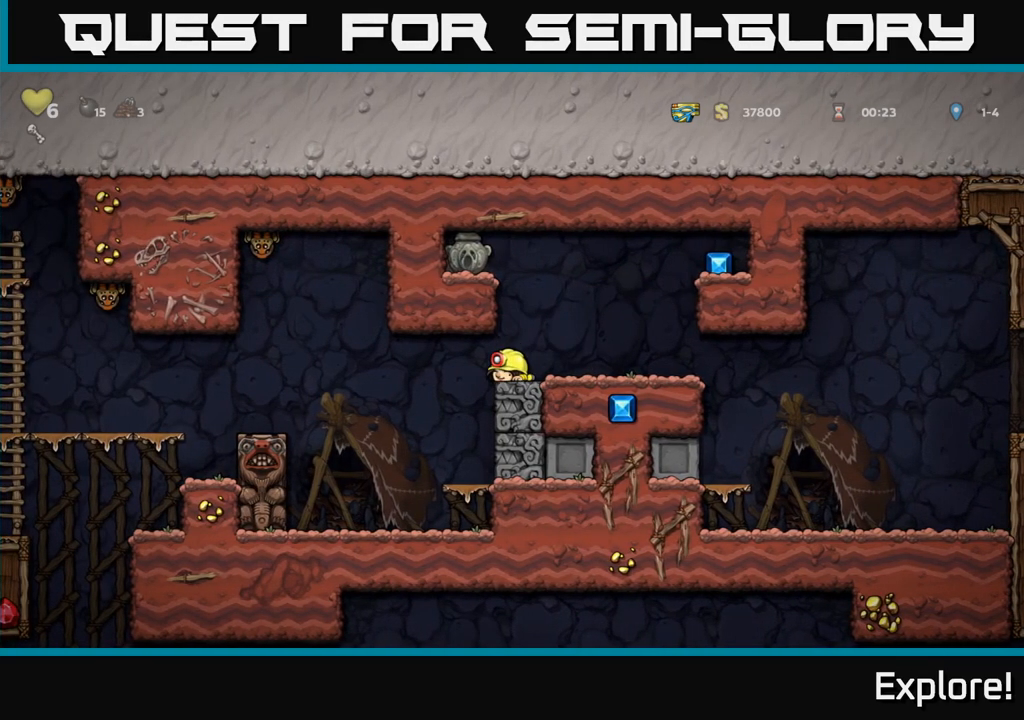
{"buttons": ["DPAD_DOWN"], "left_stick": "center", "right_stick": "center", "events": [[217, "R1", "down"], [283, "R1", "up"]]}
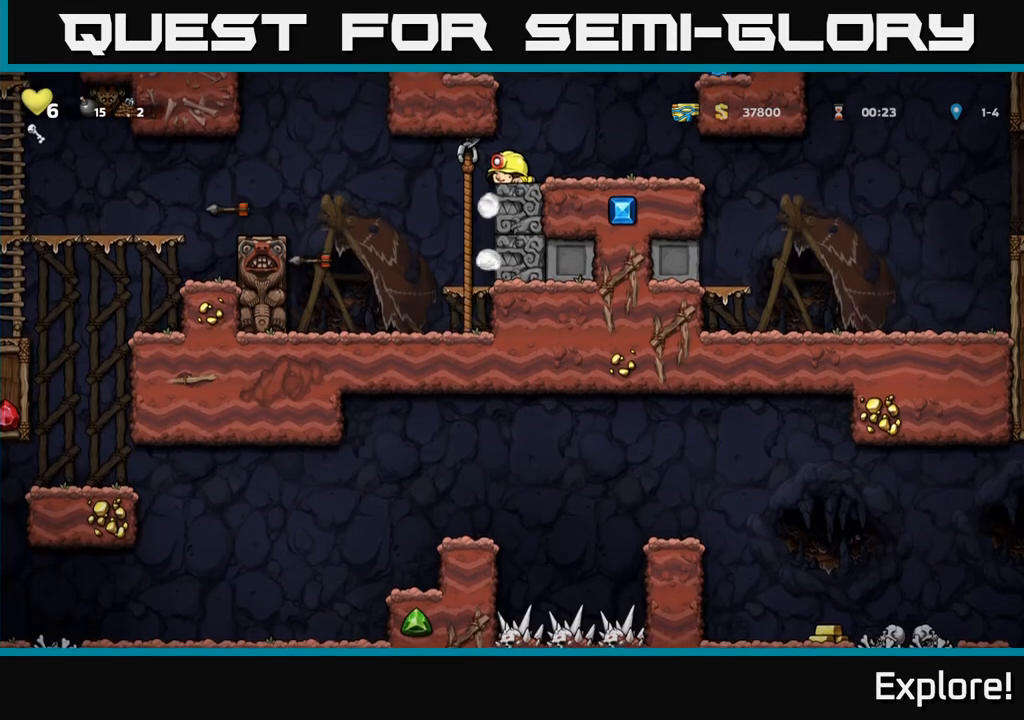
{"buttons": ["DPAD_RIGHT"], "left_stick": "center", "right_stick": "center", "events": [[33, "DPAD_DOWN", "up"], [133, "DPAD_RIGHT", "down"], [283, "A", "down"], [483, "A", "up"]]}
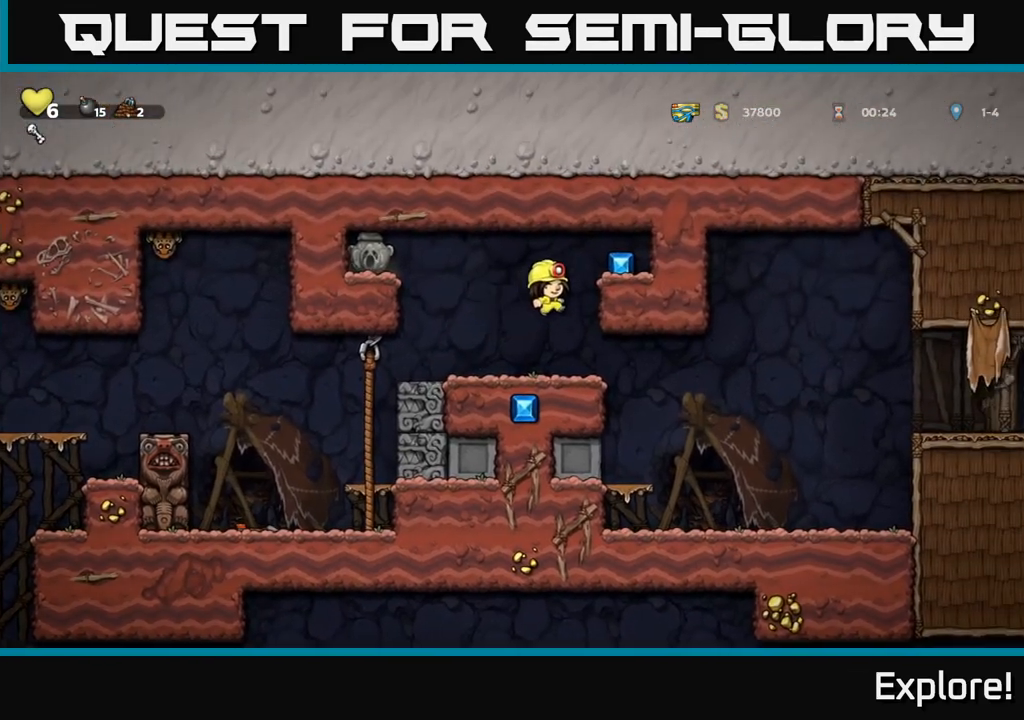
{"buttons": ["DPAD_LEFT"], "left_stick": "center", "right_stick": "center", "events": [[167, "A", "down"], [283, "A", "up"], [417, "DPAD_RIGHT", "up"], [467, "DPAD_LEFT", "down"]]}
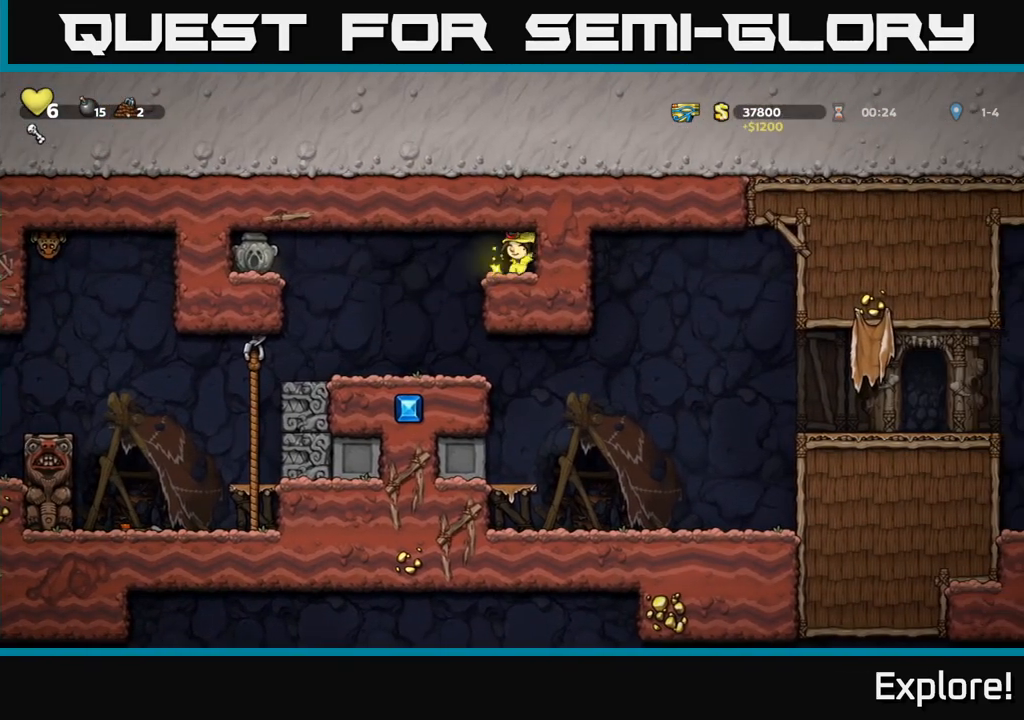
{"buttons": [], "left_stick": "center", "right_stick": "center", "events": [[217, "DPAD_LEFT", "up"]]}
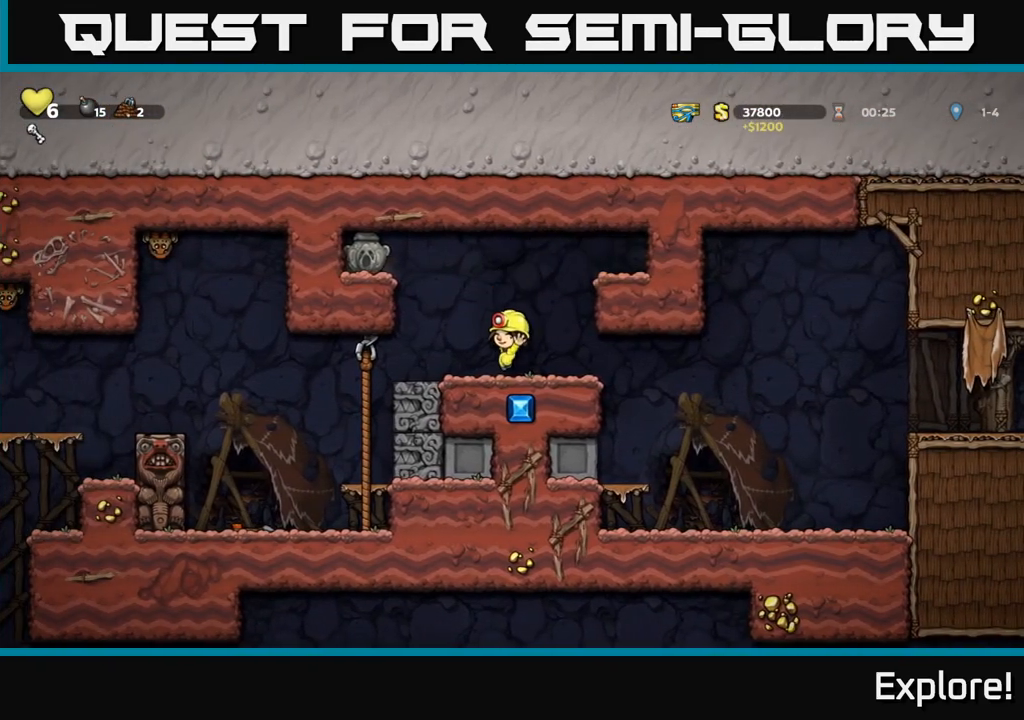
{"buttons": ["A", "DPAD_LEFT"], "left_stick": "center", "right_stick": "center", "events": [[83, "DPAD_LEFT", "down"], [100, "A", "down"], [250, "A", "up"], [450, "A", "down"]]}
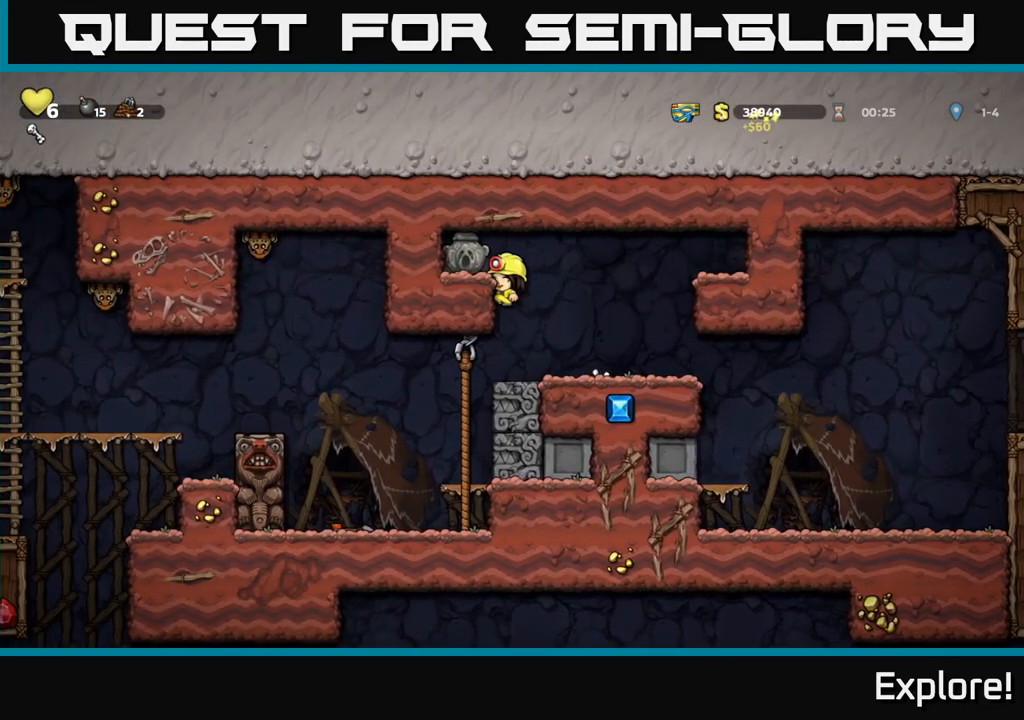
{"buttons": ["DPAD_RIGHT"], "left_stick": "center", "right_stick": "center", "events": [[50, "A", "up"], [117, "DPAD_LEFT", "up"], [183, "DPAD_DOWN", "down"], [350, "X", "down"], [400, "DPAD_DOWN", "up"], [433, "DPAD_RIGHT", "down"], [450, "X", "up"]]}
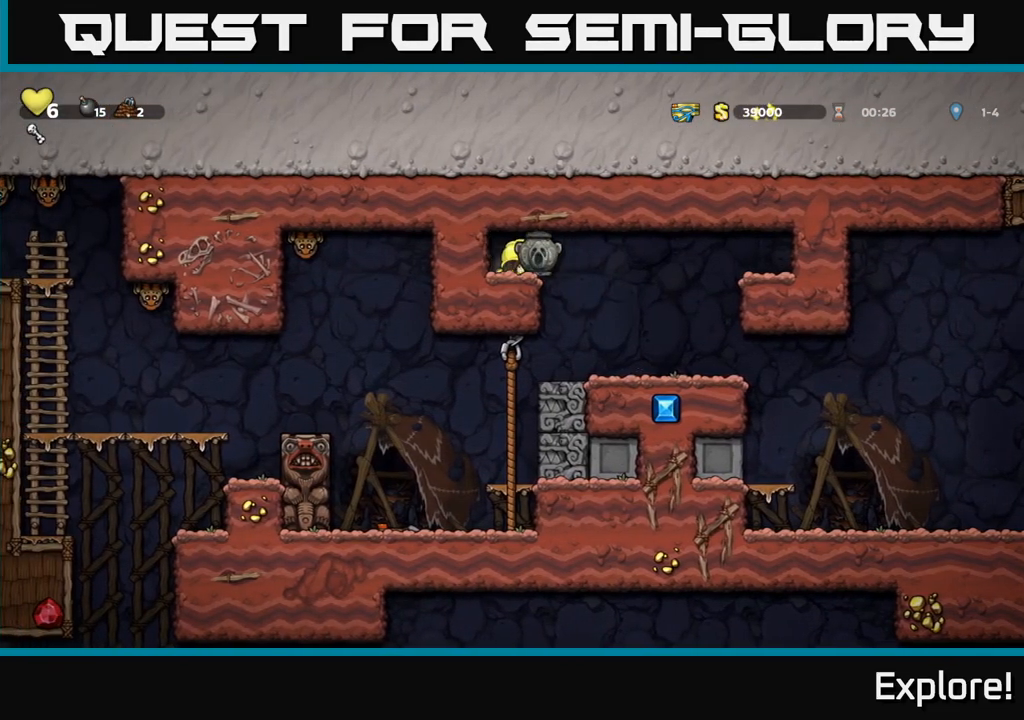
{"buttons": ["DPAD_LEFT"], "left_stick": "center", "right_stick": "center", "events": [[217, "DPAD_RIGHT", "up"], [300, "DPAD_LEFT", "down"]]}
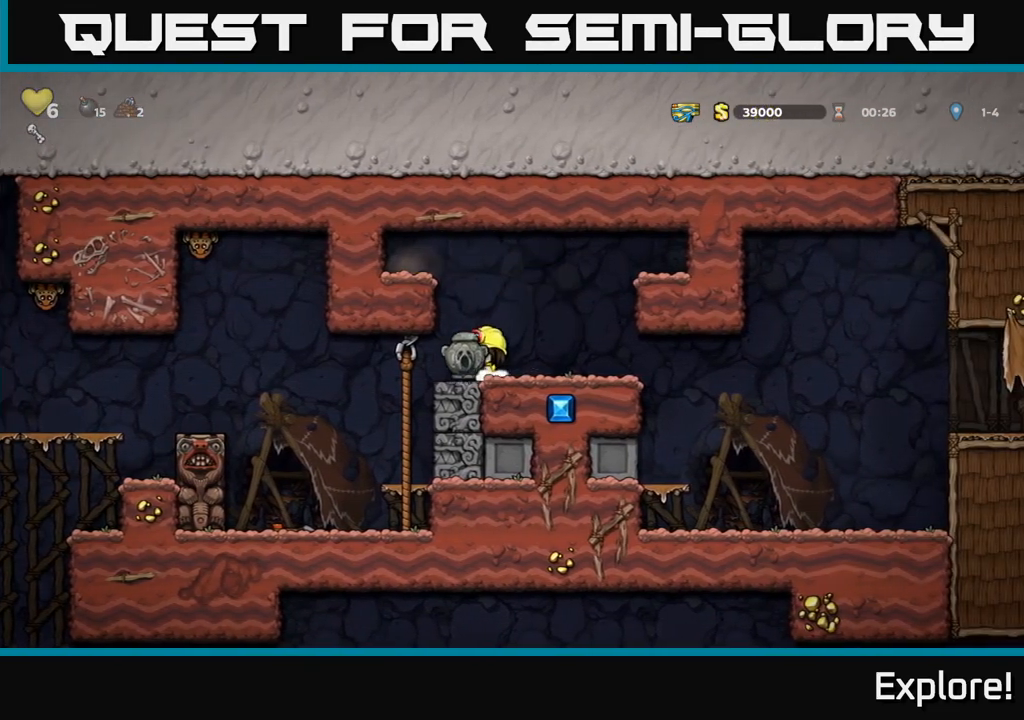
{"buttons": [], "left_stick": "center", "right_stick": "center", "events": [[67, "DPAD_UP", "down"], [100, "DPAD_LEFT", "up"], [133, "DPAD_UP", "up"], [167, "DPAD_RIGHT", "down"], [183, "DPAD_DOWN", "down"], [200, "DPAD_RIGHT", "up"], [233, "A", "down"], [367, "A", "up"], [367, "DPAD_DOWN", "up"]]}
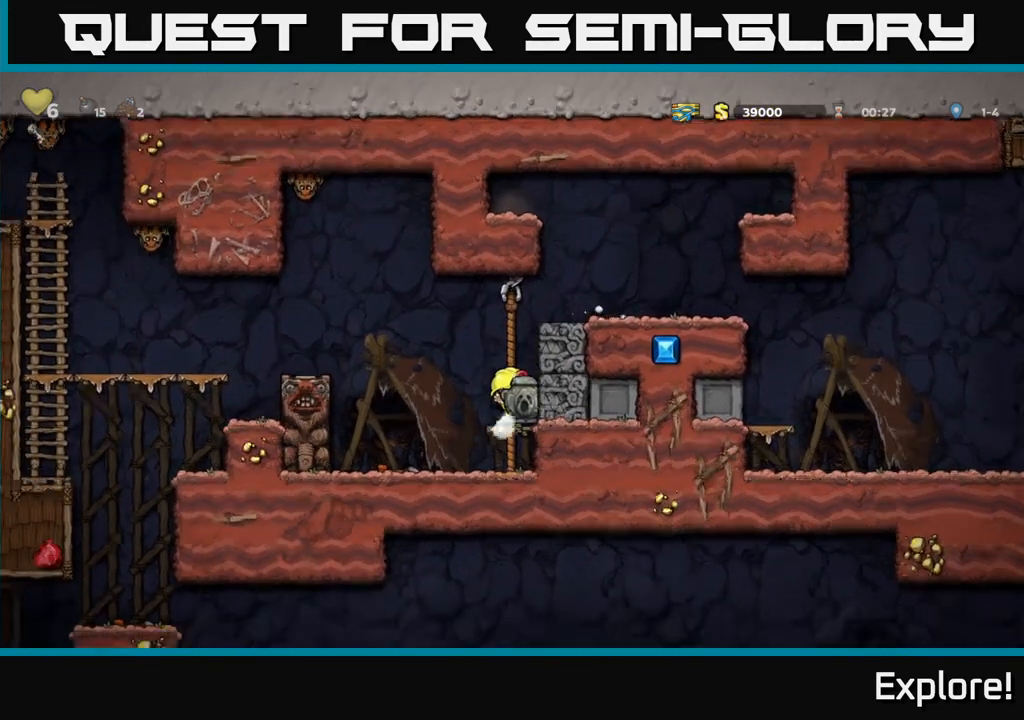
{"buttons": ["A", "DPAD_LEFT"], "left_stick": "center", "right_stick": "center", "events": [[367, "DPAD_LEFT", "down"], [383, "A", "down"]]}
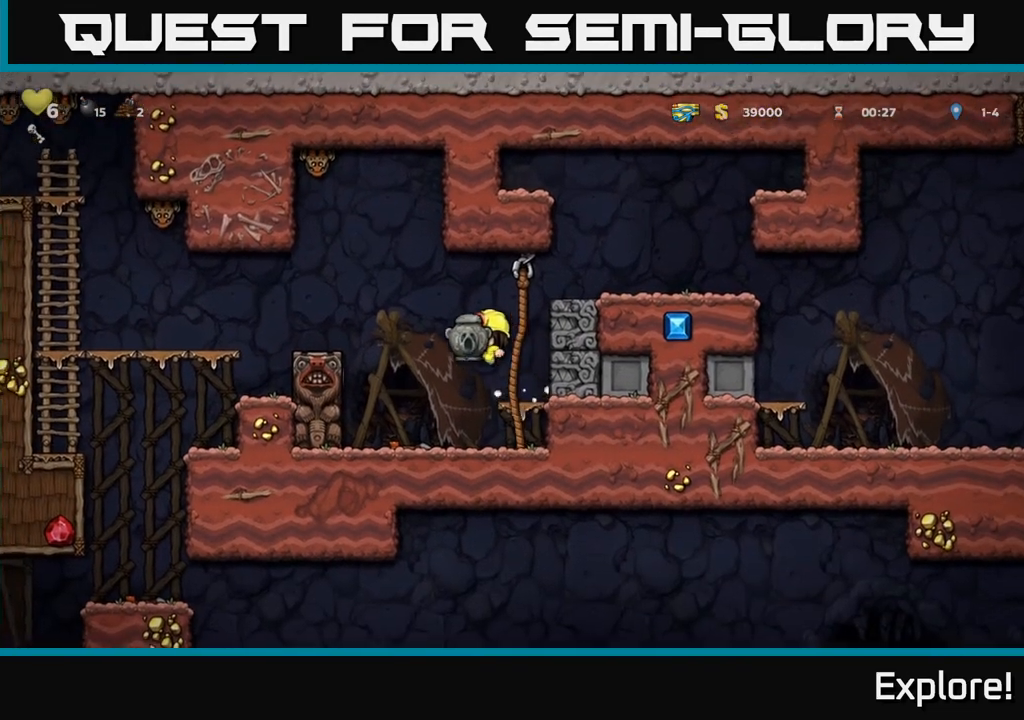
{"buttons": [], "left_stick": "center", "right_stick": "center", "events": [[233, "A", "up"], [467, "DPAD_LEFT", "up"]]}
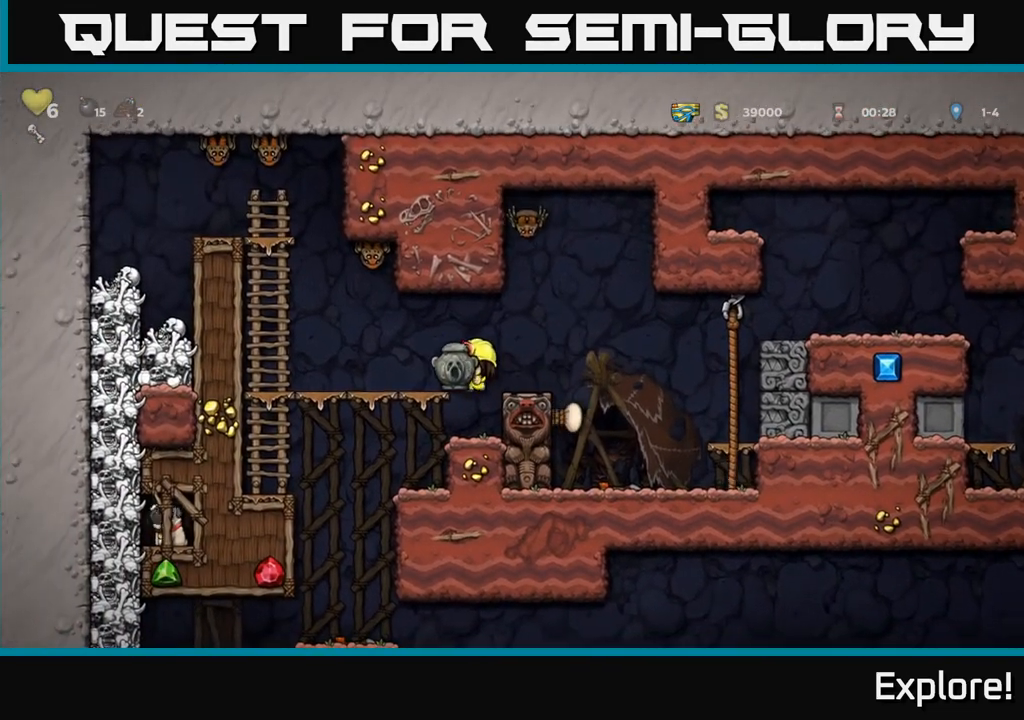
{"buttons": [], "left_stick": "center", "right_stick": "center", "events": [[350, "DPAD_LEFT", "down"], [417, "DPAD_LEFT", "up"]]}
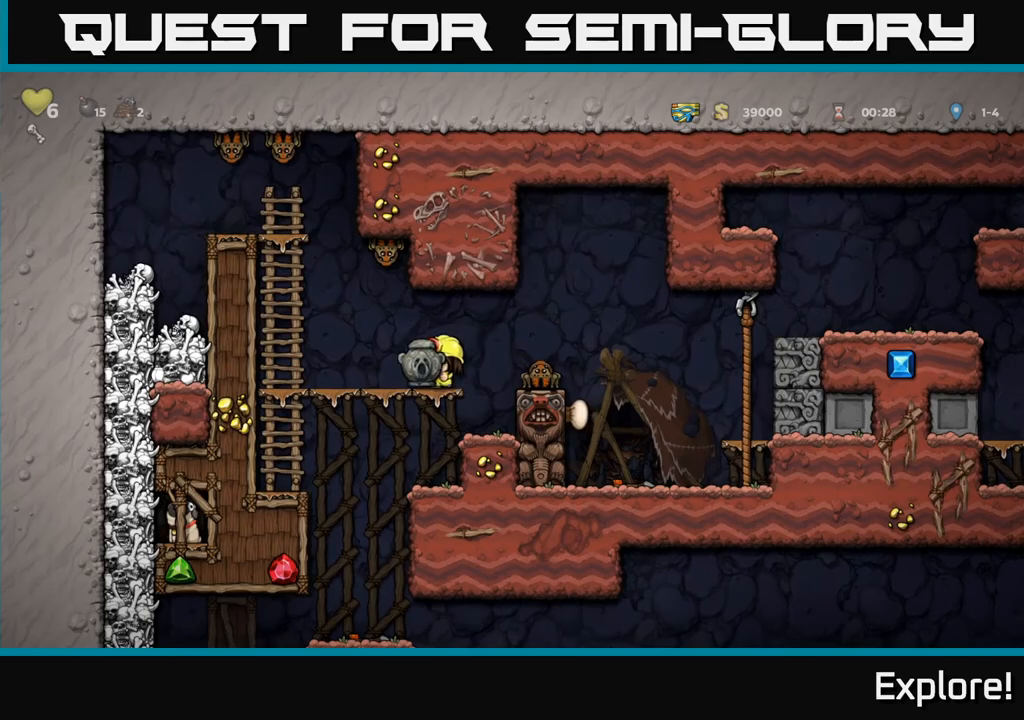
{"buttons": [], "left_stick": "center", "right_stick": "center", "events": [[183, "DPAD_DOWN", "down"], [233, "A", "down"], [350, "A", "up"], [350, "DPAD_DOWN", "up"]]}
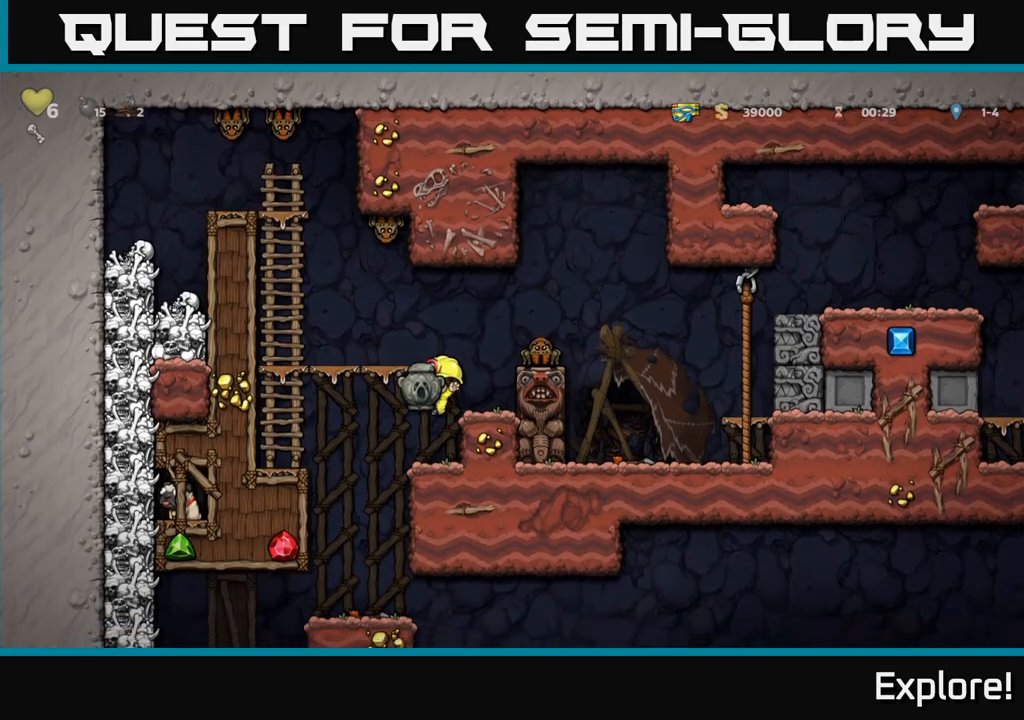
{"buttons": [], "left_stick": "center", "right_stick": "center", "events": [[133, "DPAD_LEFT", "down"], [250, "DPAD_LEFT", "up"]]}
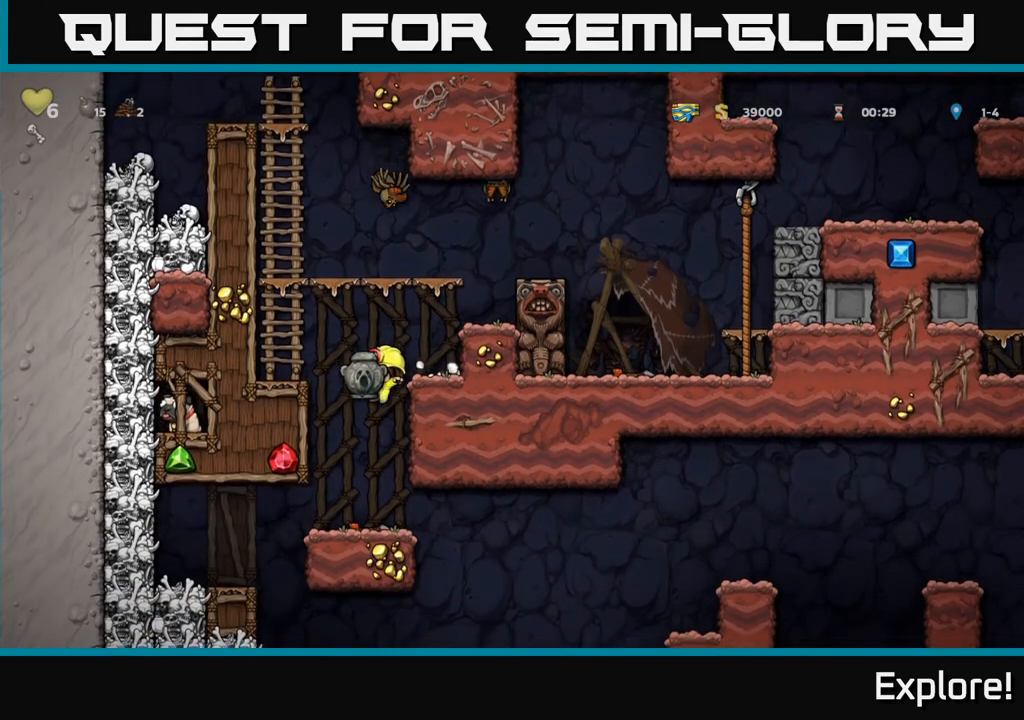
{"buttons": ["DPAD_RIGHT"], "left_stick": "center", "right_stick": "center", "events": [[433, "DPAD_RIGHT", "down"]]}
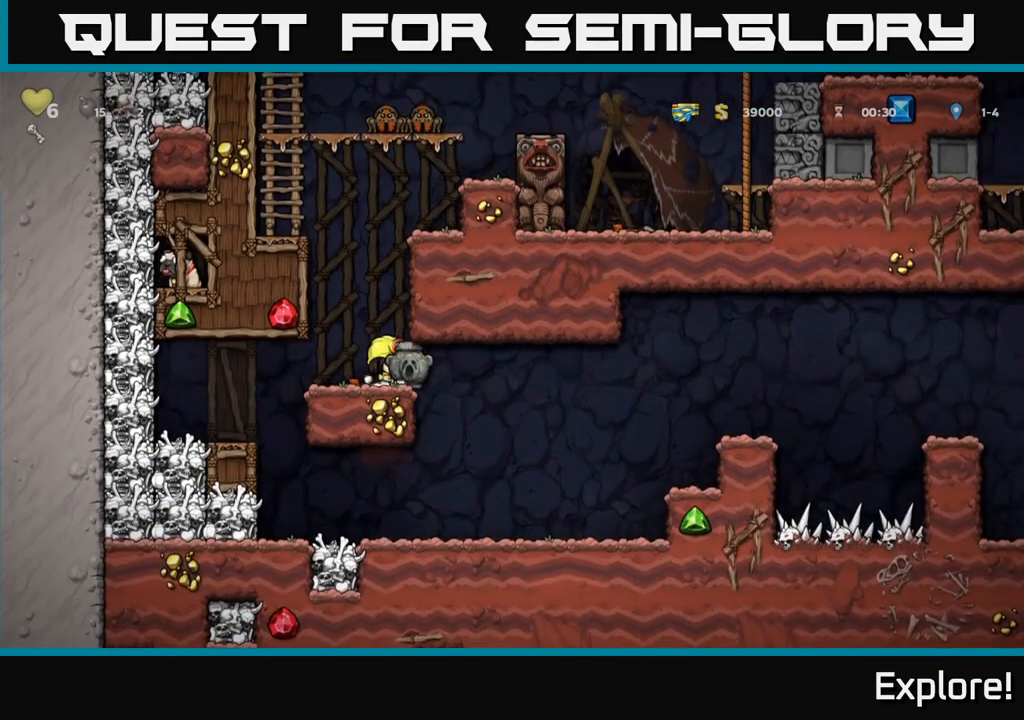
{"buttons": [], "left_stick": "center", "right_stick": "center", "events": [[283, "DPAD_RIGHT", "up"]]}
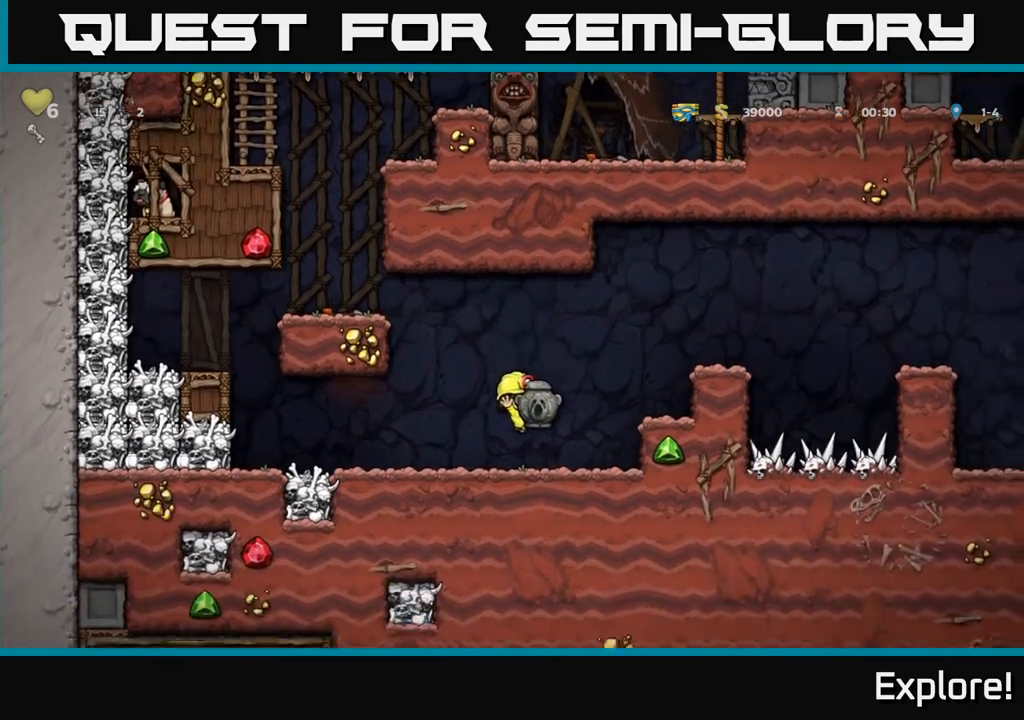
{"buttons": [], "left_stick": "center", "right_stick": "center", "events": [[67, "DPAD_RIGHT", "down"], [117, "A", "down"], [250, "A", "up"], [433, "DPAD_RIGHT", "up"]]}
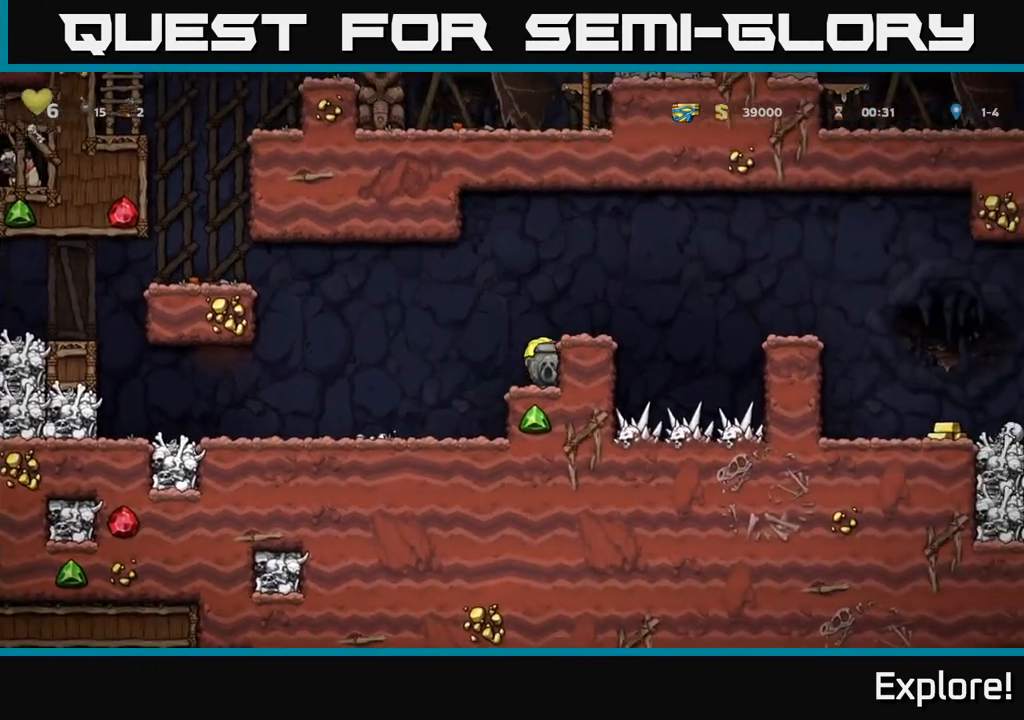
{"buttons": ["A", "DPAD_RIGHT"], "left_stick": "center", "right_stick": "center", "events": [[33, "A", "down"], [183, "A", "up"], [183, "DPAD_RIGHT", "down"], [267, "DPAD_RIGHT", "up"], [433, "DPAD_RIGHT", "down"], [450, "A", "down"]]}
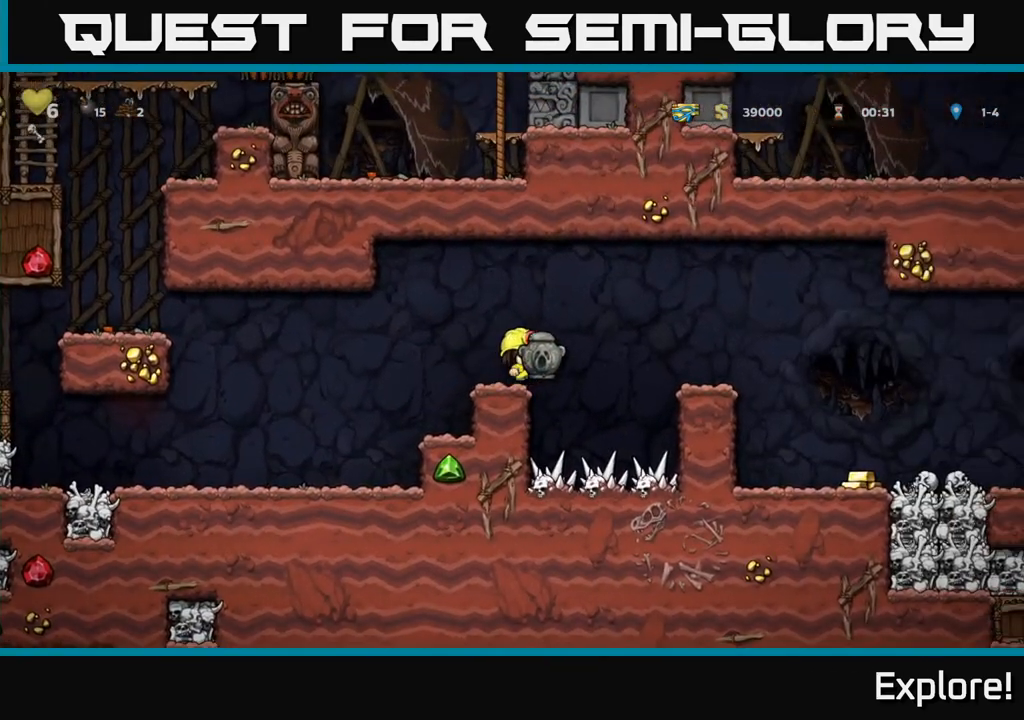
{"buttons": ["DPAD_RIGHT"], "left_stick": "center", "right_stick": "center", "events": [[217, "A", "up"]]}
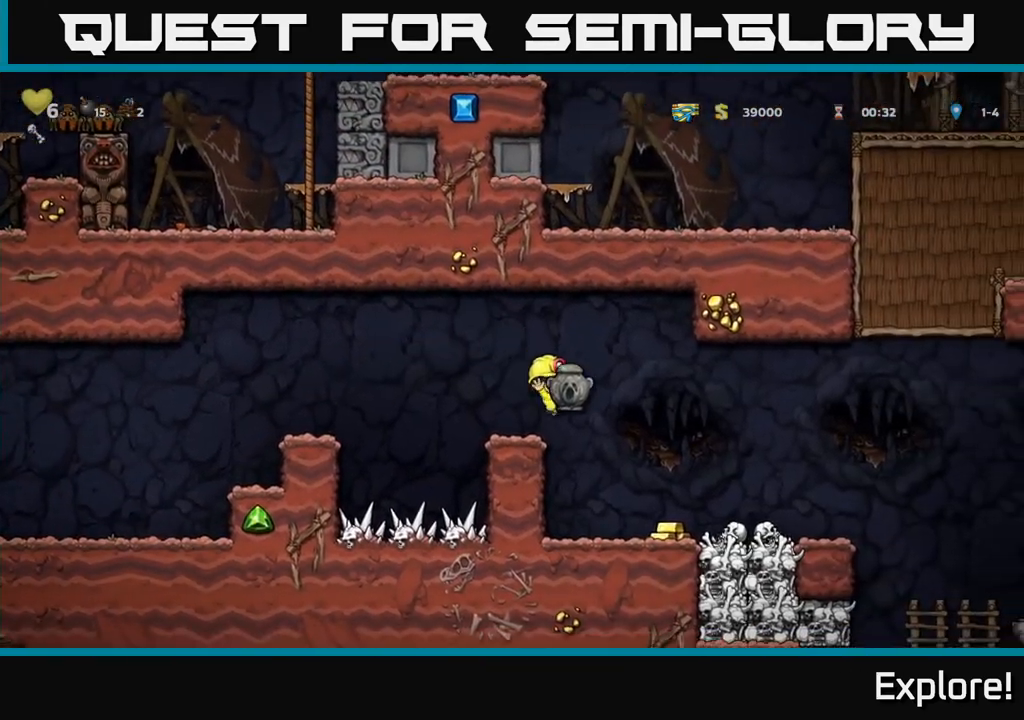
{"buttons": [], "left_stick": "center", "right_stick": "center", "events": [[183, "DPAD_RIGHT", "up"], [250, "DPAD_LEFT", "down"], [467, "DPAD_LEFT", "up"]]}
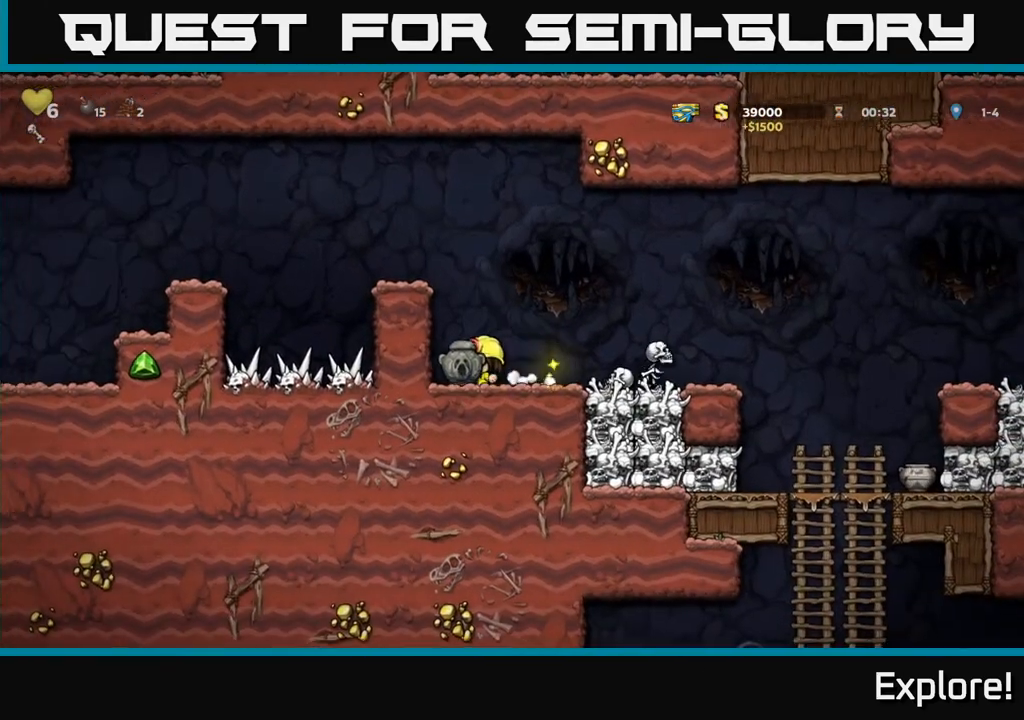
{"buttons": ["A", "DPAD_RIGHT"], "left_stick": "center", "right_stick": "center", "events": [[450, "DPAD_RIGHT", "down"], [500, "A", "down"]]}
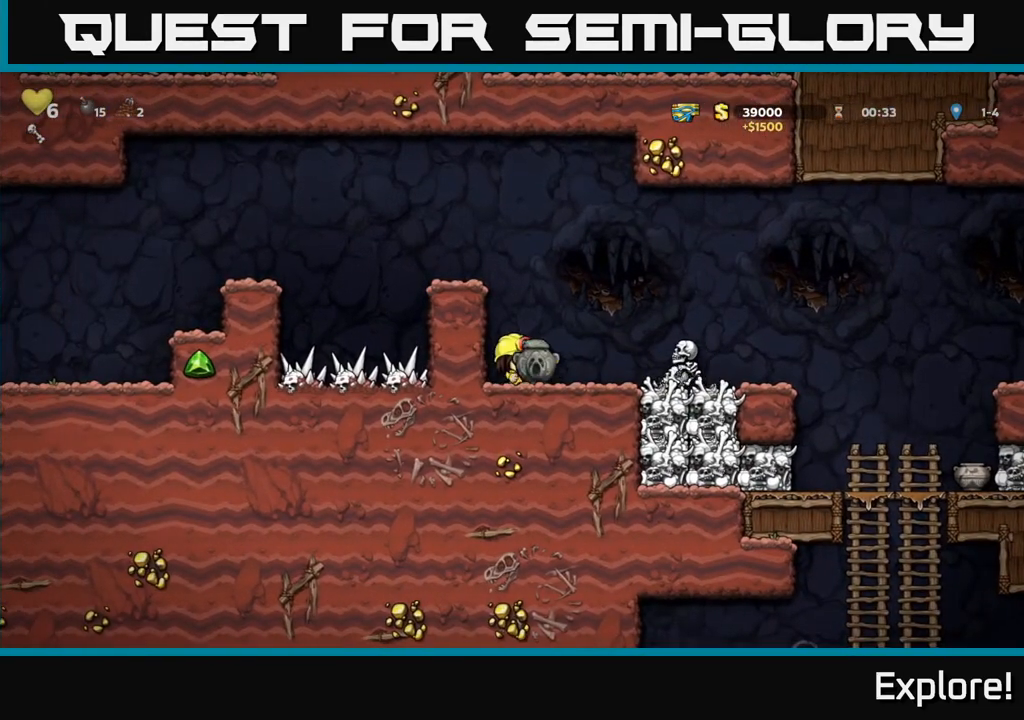
{"buttons": ["DPAD_RIGHT"], "left_stick": "center", "right_stick": "center", "events": [[300, "A", "up"]]}
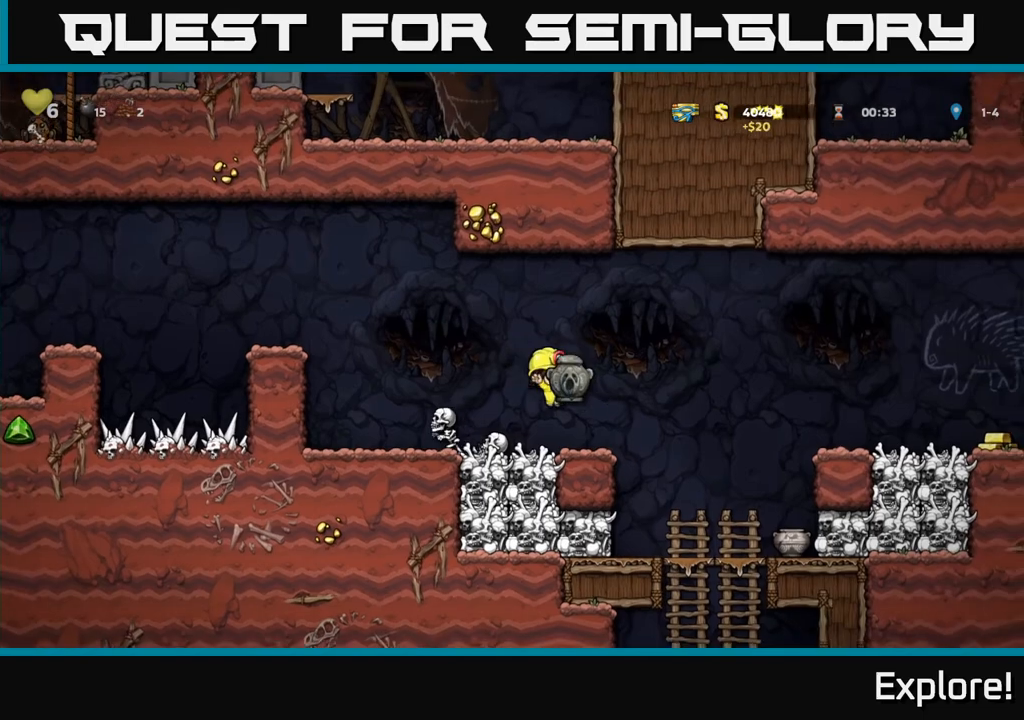
{"buttons": ["DPAD_RIGHT"], "left_stick": "center", "right_stick": "center", "events": [[150, "A", "down"], [433, "A", "up"]]}
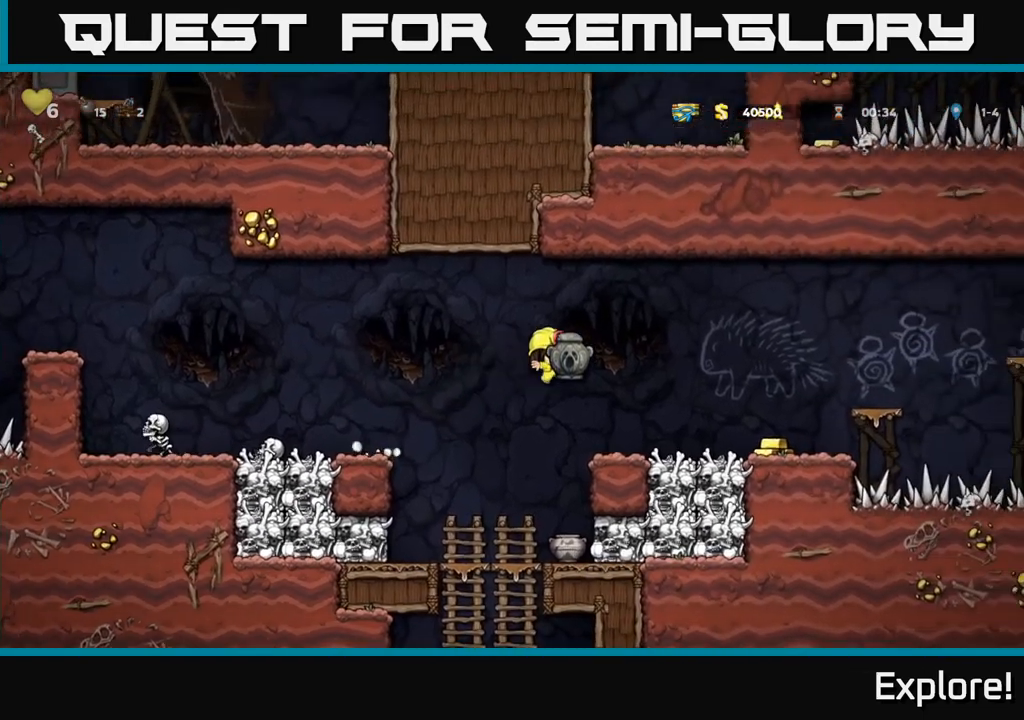
{"buttons": [], "left_stick": "center", "right_stick": "center", "events": [[450, "DPAD_RIGHT", "up"]]}